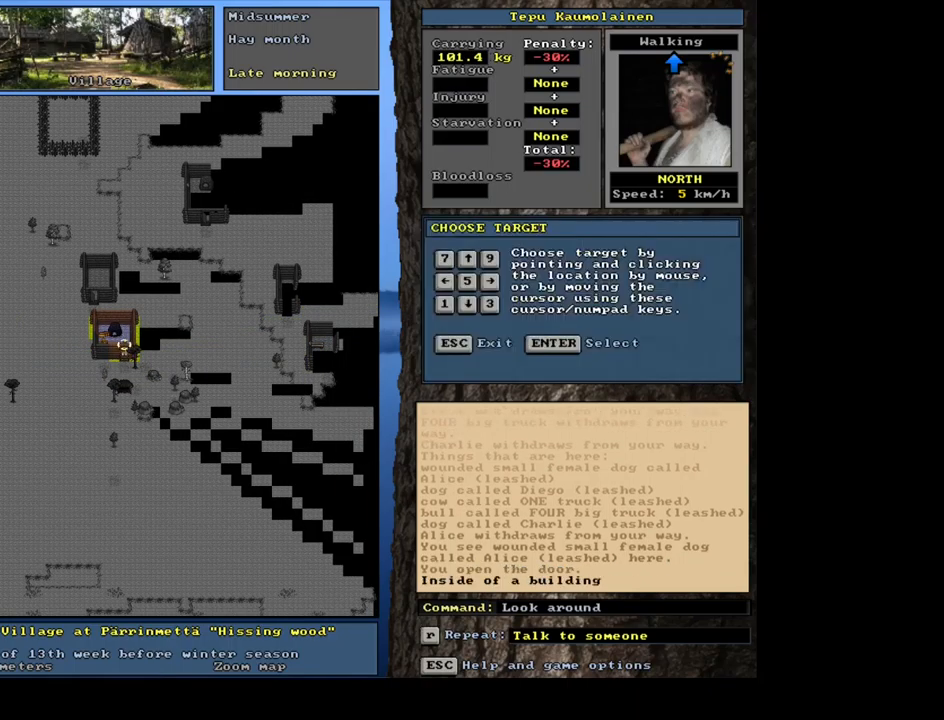
Gameplay with keyboard and mouse; each line is a JSON object with the keys and mouse buttons held at the frame after it. "events" lists presses ("down") and releases ("up") of ".", "/", "0", "1", "2", "3", "4", "5", "6", "7", "8", "9", "a", "alt_l", "alt_r", "b", "backslash", "backspace", "c", "caps_lock", "comma", "ctrl_l", "ctrl_r", "d", "down", "e", "equals", "escape", "f", "f1", "f10", "f11", "f12", "f2", "f3", "f4", "f5", "f6", "f7", "f8", "f9", "g", "h", "i", "j", "k", "l", "lbracket", "left", "m", "minus", "n", "num0", "num1", "num2", "num3", "num4", "num5", "num6", "num7", "num8", "num9", "o", "p", "q", "quote", "r", "rbracket", "return", "right", "s", "semicolon", "shift_l", "shift_r", "space", "super", "t", "tab", "tilde", "u", "up", "v", "w", "x", "y", "z", "mouse_left", "mouse_wheel", "mouse_right", "mouse_mb4" and "mouse_mb5" between this image and that frame as [ms after this image, input, new state], when the widget could be followed in between. "mouse_left", "mouse_wheel", "mouse_right", "mouse_mb4", "mouse_mb5" = the "left", "wheel", "right", "mb4", "mb5" buttons of the "mouse" list. No other keys are recorded. "wheel" means that the mouse wheel is clicked or scrolled. Mouse movement is not recorded. Not read: other_keys.
{"keys": [], "mouse": [], "events": [[184, "num4", "down"], [267, "num4", "up"]]}
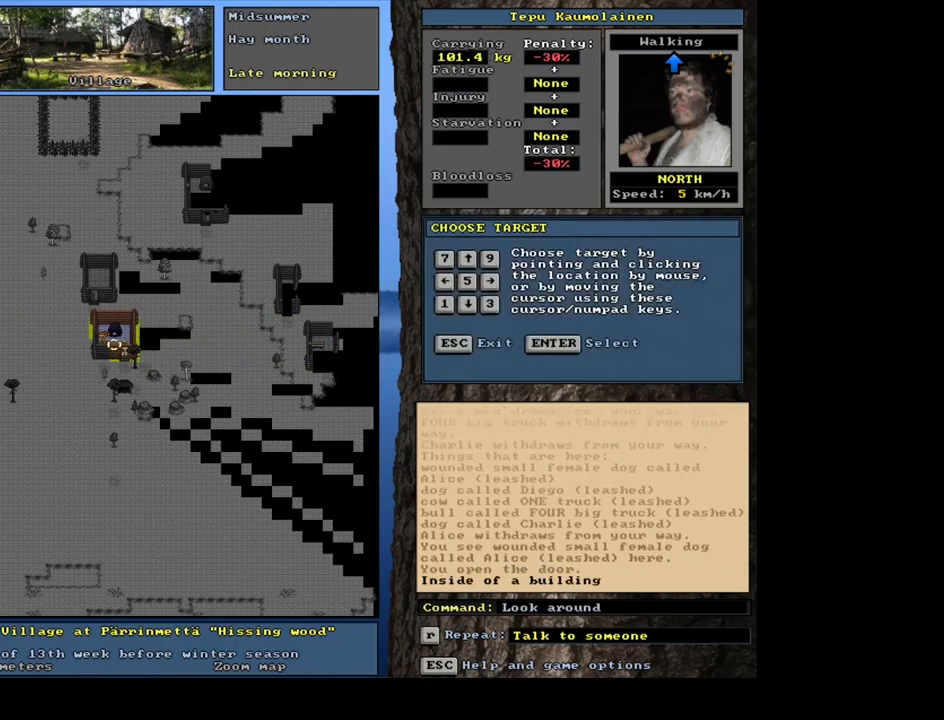
{"keys": ["num4"], "mouse": [], "events": [[467, "num4", "down"]]}
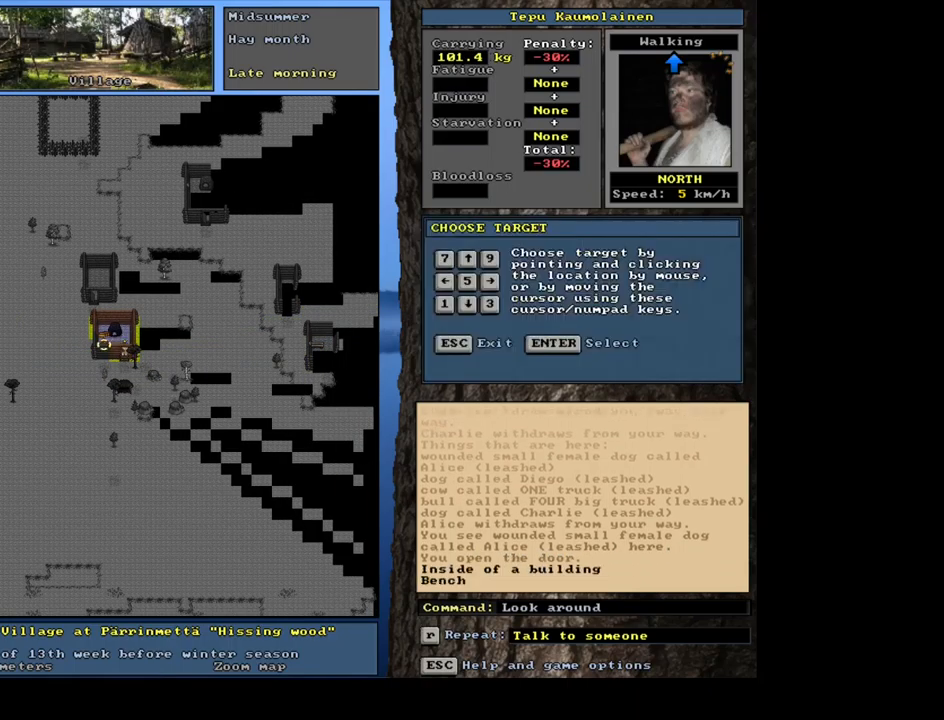
{"keys": [], "mouse": [], "events": [[84, "num4", "up"]]}
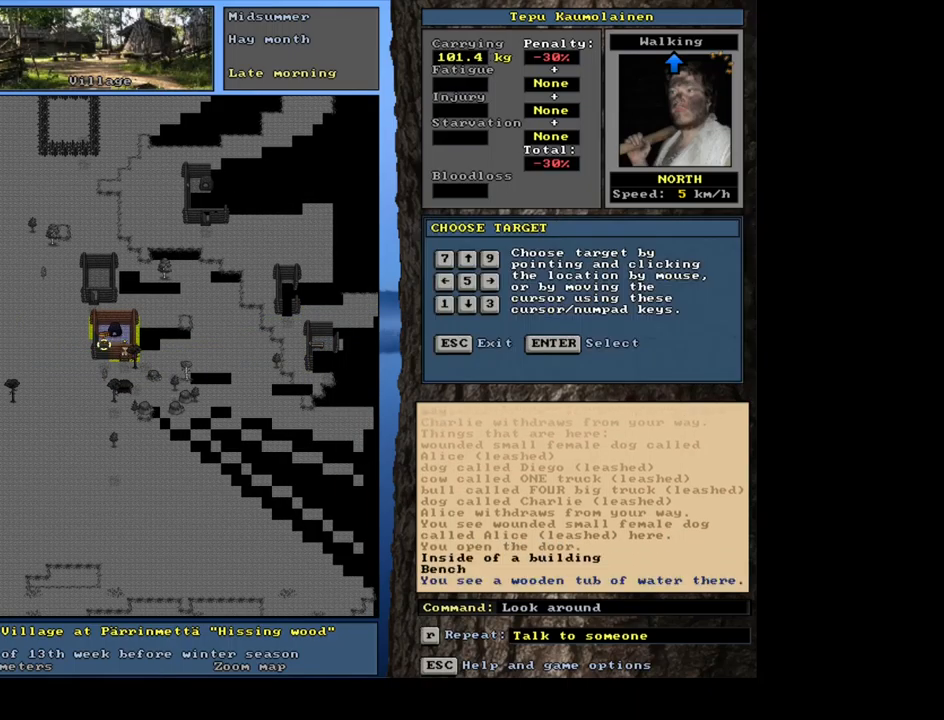
{"keys": [], "mouse": [], "events": [[17, "num8", "down"], [100, "num8", "up"], [450, "escape", "down"], [500, "escape", "up"]]}
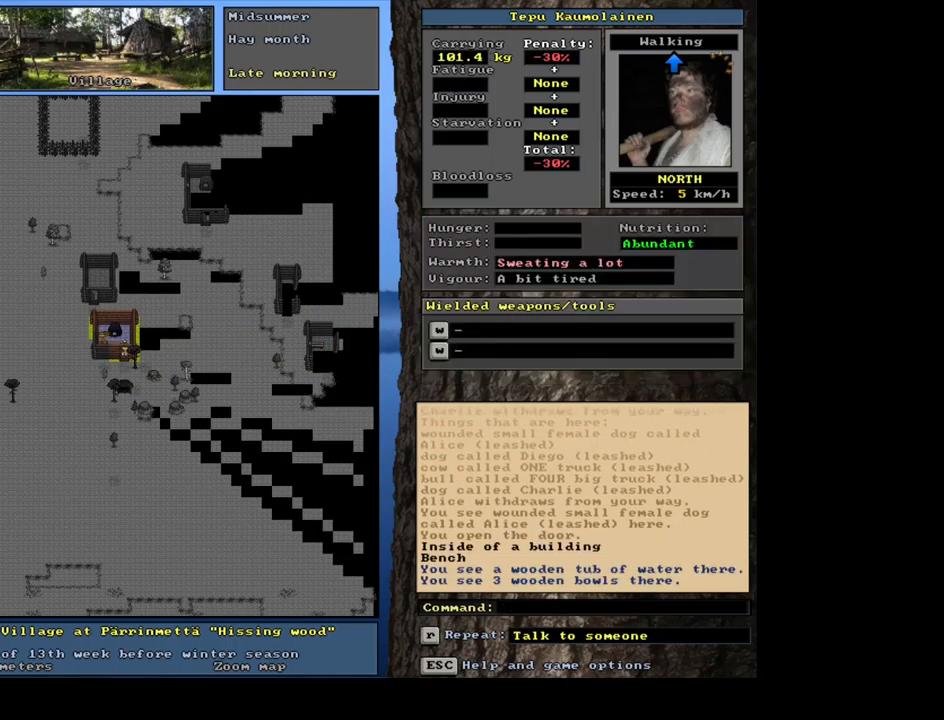
{"keys": ["ctrl_l"], "mouse": [], "events": [[234, "ctrl_l", "down"], [334, "num2", "down"], [350, "num3", "down"], [384, "num2", "up"], [400, "num3", "up"]]}
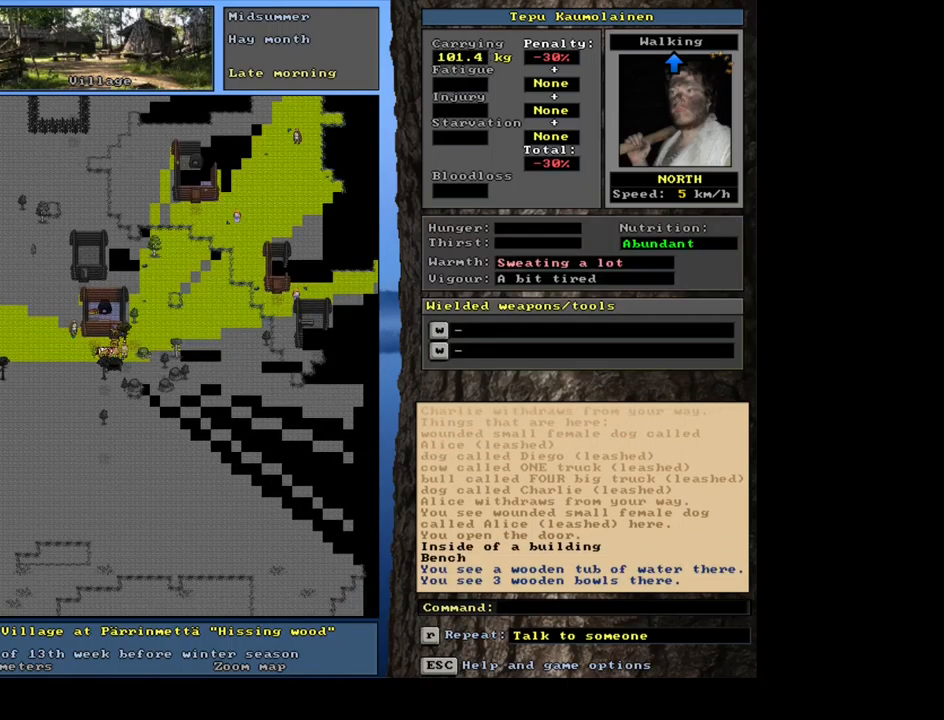
{"keys": ["ctrl_l"], "mouse": [], "events": [[100, "num6", "down"], [217, "num6", "up"], [367, "num9", "down"], [467, "num9", "up"]]}
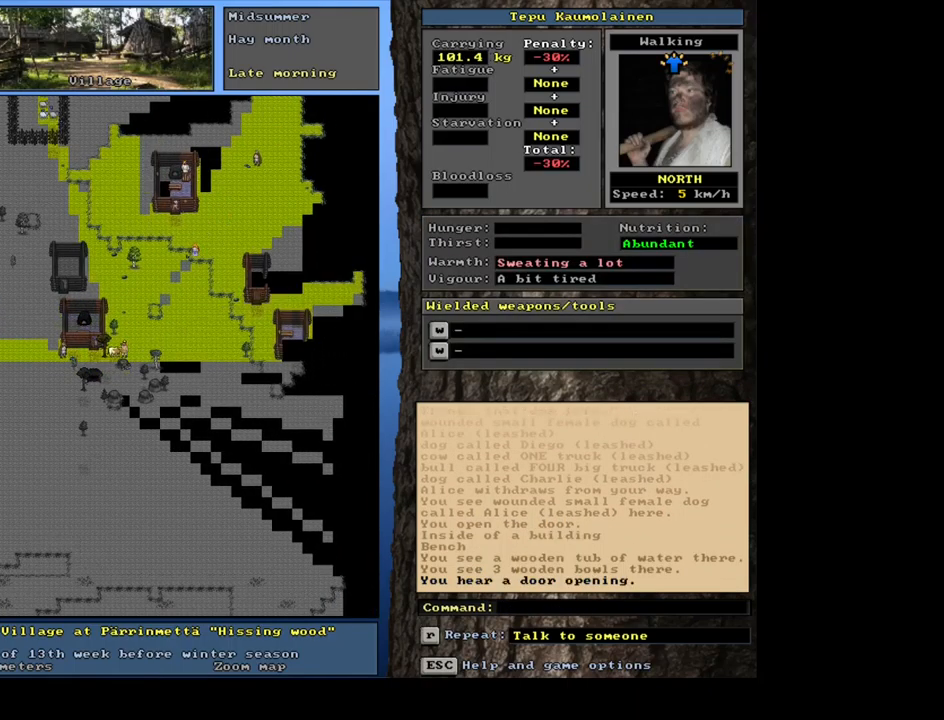
{"keys": ["ctrl_l"], "mouse": [], "events": [[50, "num9", "down"], [150, "num9", "up"], [367, "num9", "down"], [450, "num9", "up"]]}
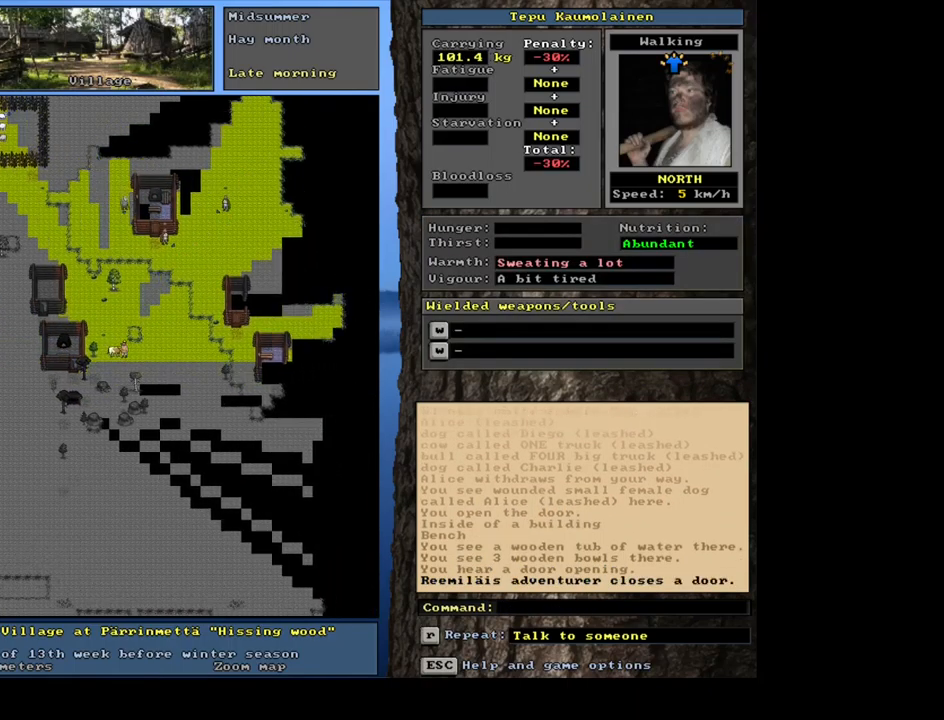
{"keys": ["ctrl_l"], "mouse": [], "events": [[117, "ctrl_l", "up"], [300, "num3", "down"], [400, "num3", "up"], [416, "ctrl_l", "down"]]}
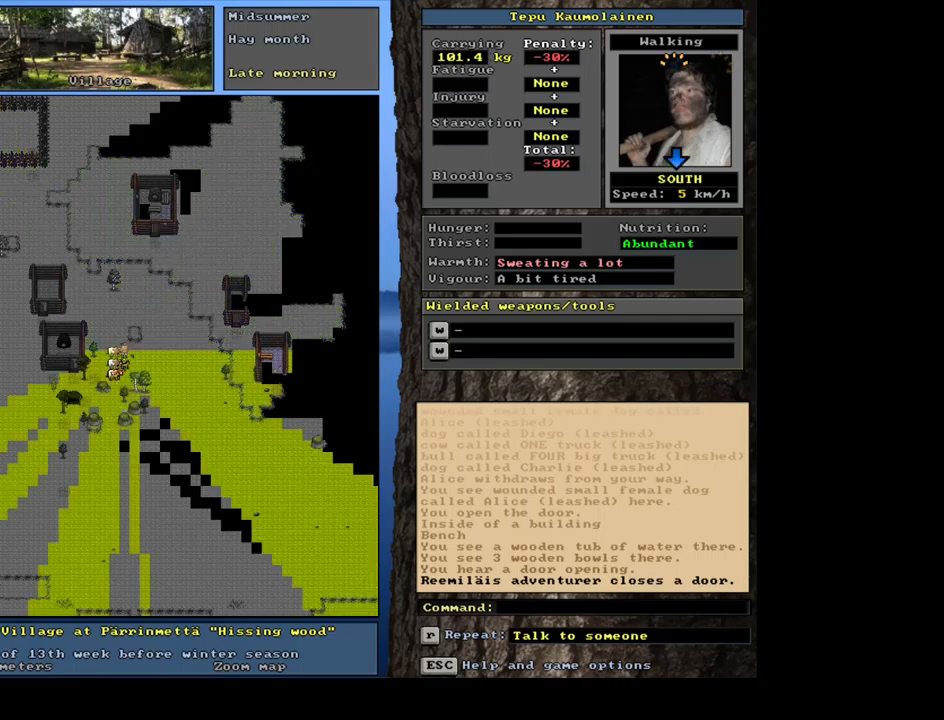
{"keys": ["ctrl_l"], "mouse": [], "events": [[17, "num3", "down"], [100, "num3", "up"], [167, "num3", "down"], [284, "num3", "up"], [400, "num6", "down"], [467, "num6", "up"]]}
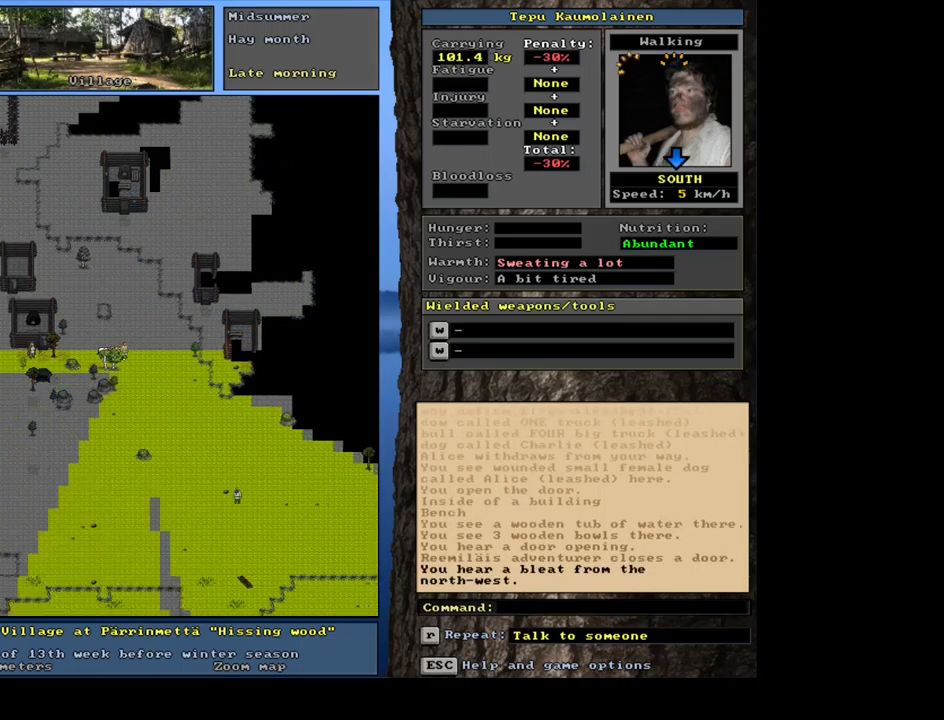
{"keys": ["ctrl_l"], "mouse": [], "events": [[50, "num6", "down"], [150, "num6", "up"], [417, "num3", "down"], [500, "num3", "up"]]}
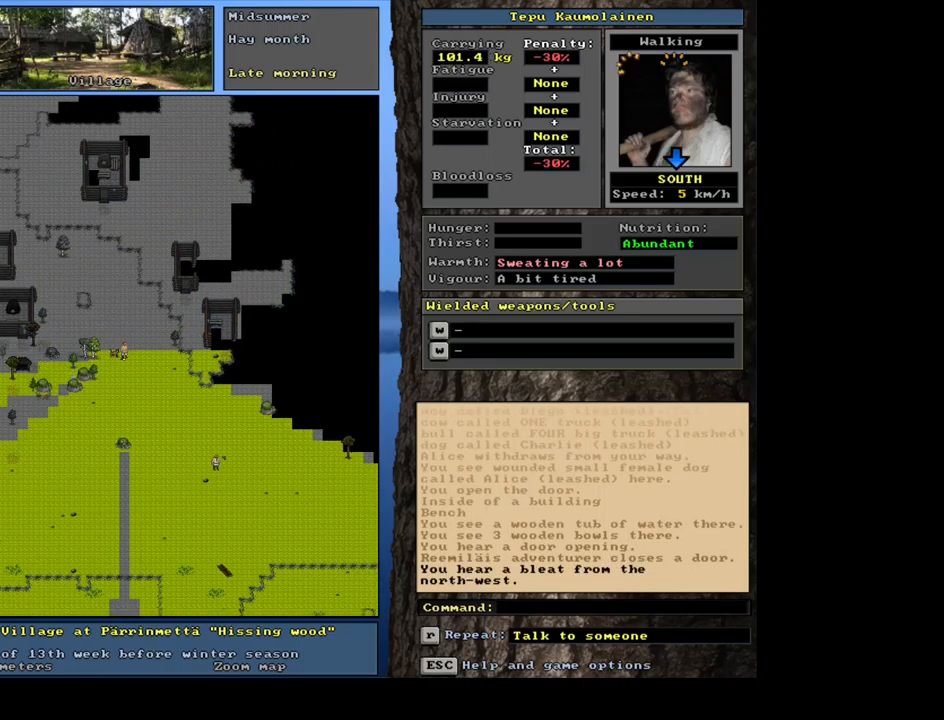
{"keys": ["ctrl_l"], "mouse": [], "events": [[84, "num3", "down"], [167, "num3", "up"], [284, "num3", "down"], [367, "num3", "up"]]}
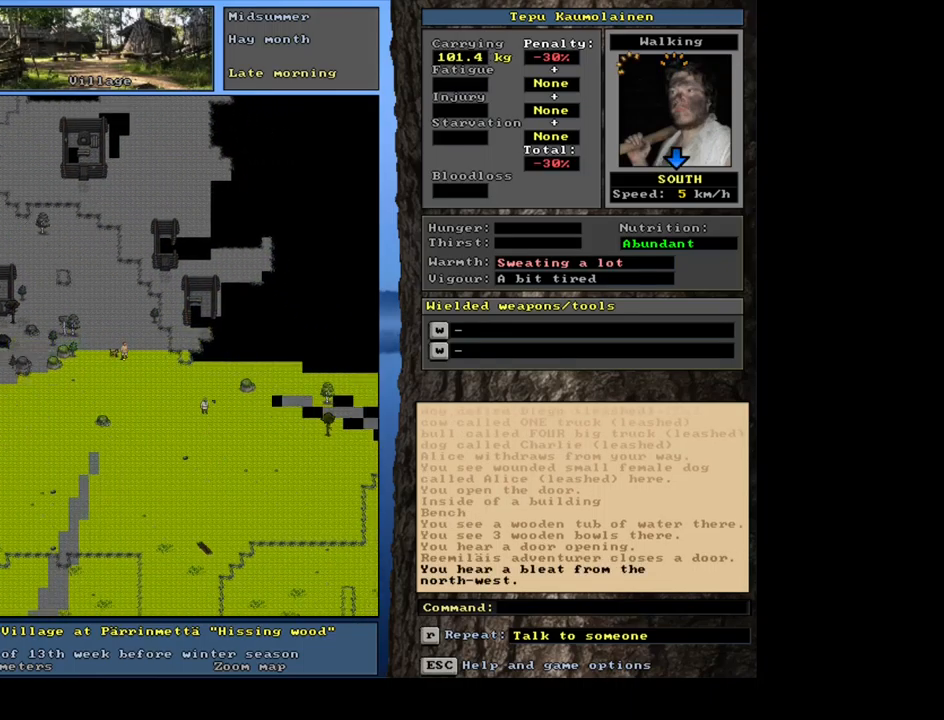
{"keys": ["ctrl_l"], "mouse": [], "events": [[67, "ctrl_l", "up"], [117, "num3", "down"], [234, "ctrl_l", "down"], [234, "num3", "up"]]}
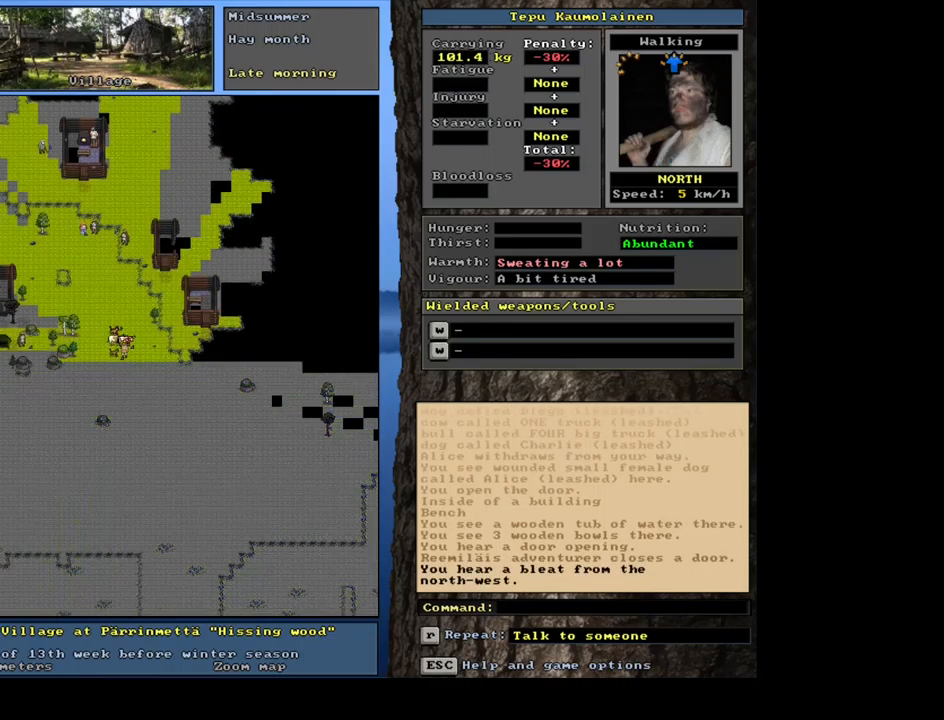
{"keys": ["ctrl_l"], "mouse": [], "events": [[34, "num9", "down"], [67, "num9", "up"], [200, "num9", "down"], [234, "num9", "up"], [384, "num6", "down"], [484, "num6", "up"]]}
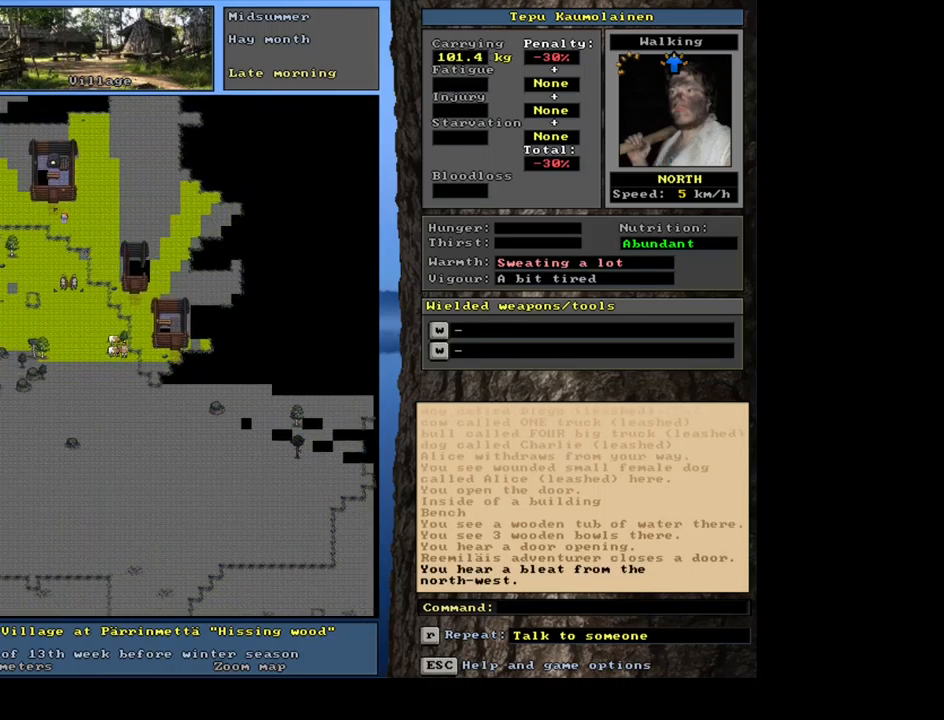
{"keys": ["ctrl_l"], "mouse": [], "events": [[34, "num6", "down"], [117, "num6", "up"]]}
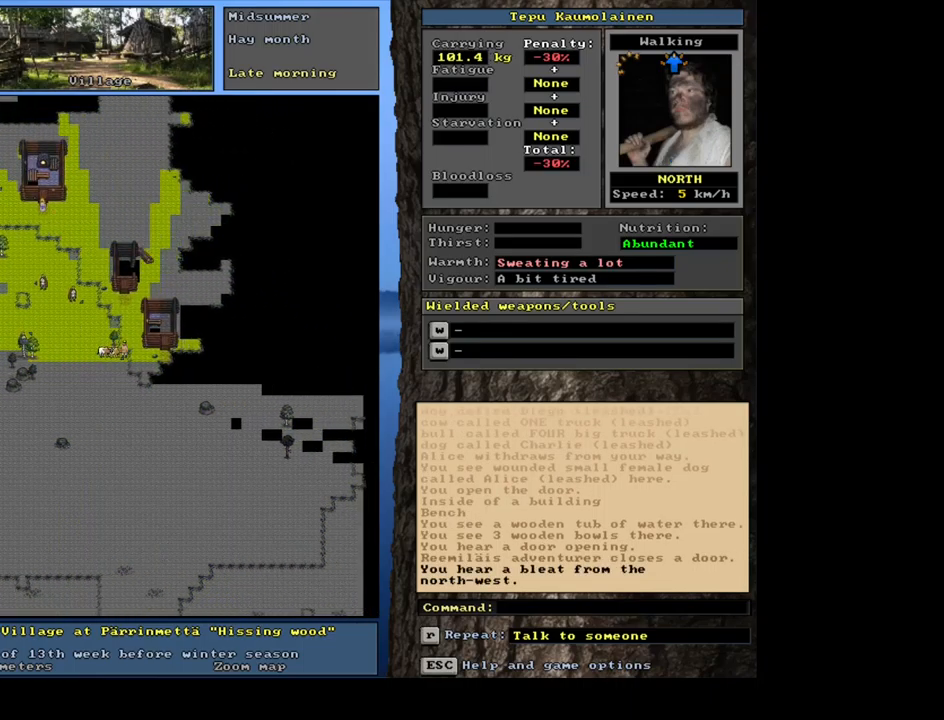
{"keys": ["shift_l"], "mouse": [], "events": [[84, "ctrl_l", "up"], [250, "shift_l", "down"]]}
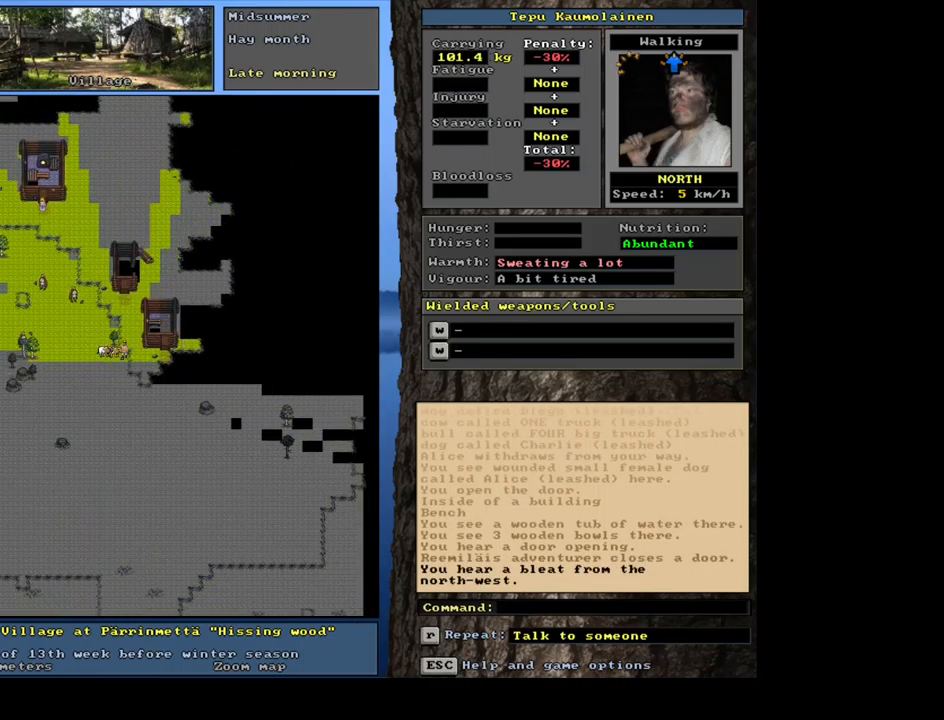
{"keys": ["equals", "shift_l"], "mouse": [], "events": [[50, "c", "down"], [167, "c", "up"], [317, "equals", "down"], [400, "equals", "up"], [484, "equals", "down"]]}
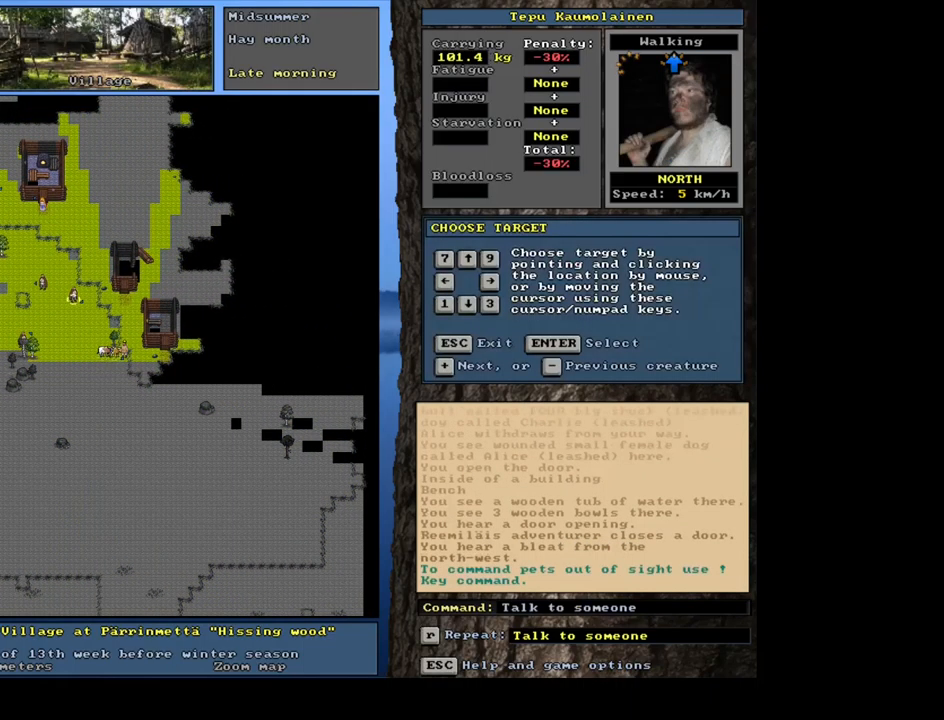
{"keys": ["shift_l"], "mouse": [], "events": [[67, "equals", "up"], [150, "equals", "down"], [217, "equals", "up"]]}
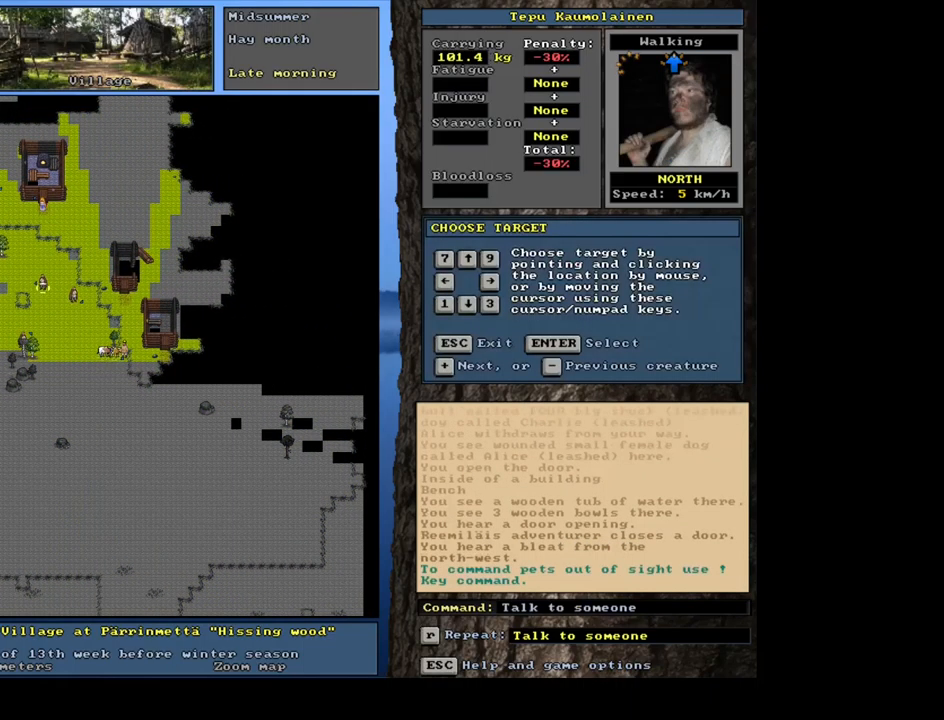
{"keys": [], "mouse": [], "events": [[50, "minus", "down"], [150, "minus", "up"], [317, "shift_l", "up"]]}
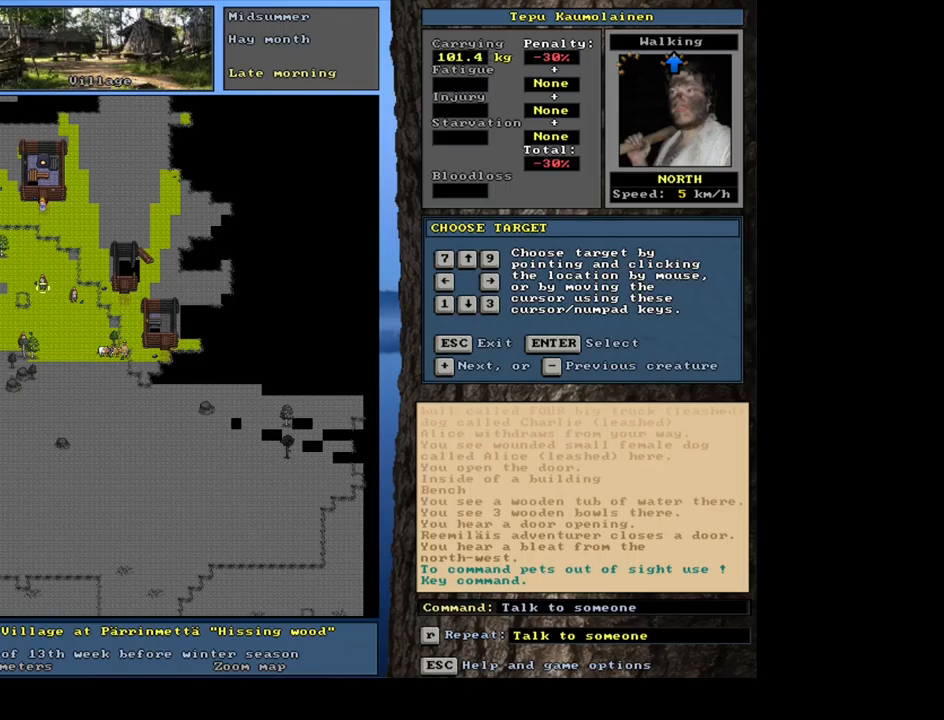
{"keys": ["return"], "mouse": [], "events": [[117, "shift_l", "down"], [133, "minus", "down"], [283, "minus", "up"], [400, "shift_l", "up"], [500, "return", "down"]]}
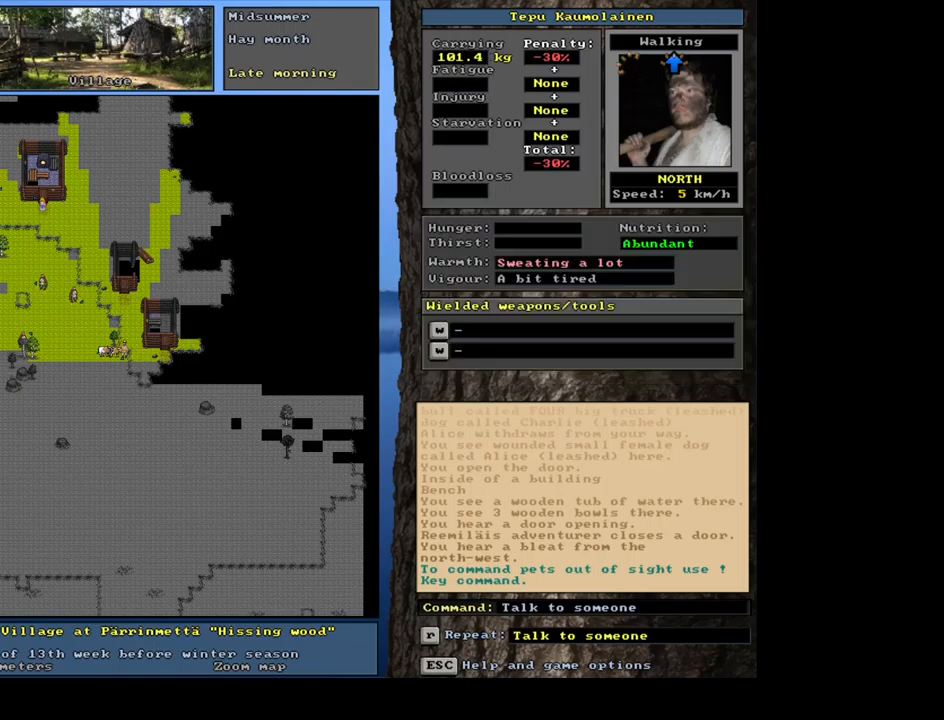
{"keys": [], "mouse": [], "events": [[83, "return", "up"]]}
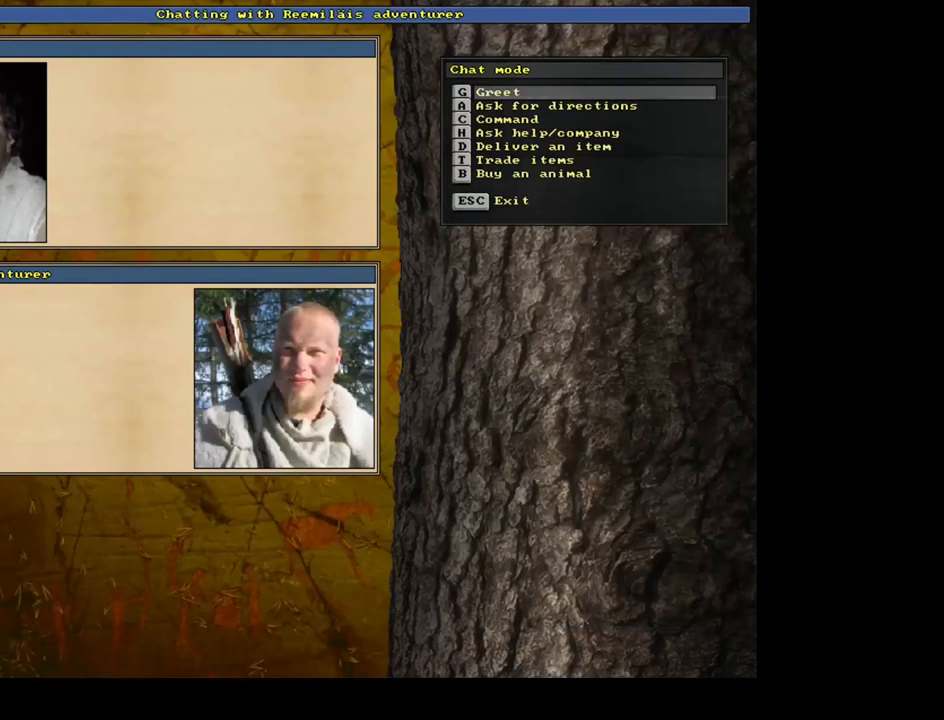
{"keys": [], "mouse": [], "events": [[17, "b", "down"], [100, "b", "up"]]}
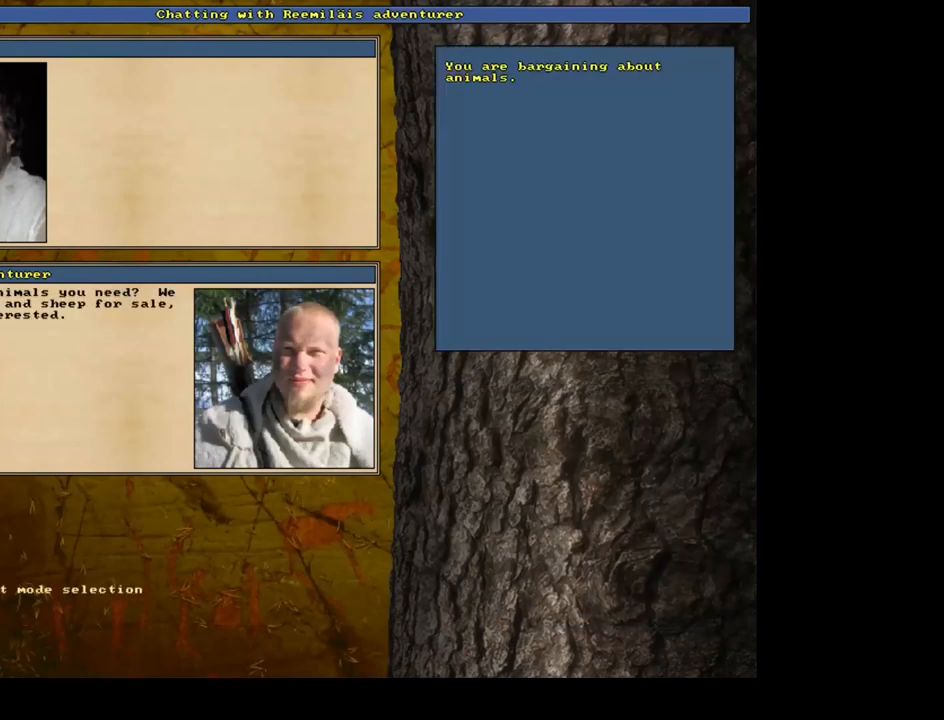
{"keys": ["0"], "mouse": [], "events": [[433, "0", "down"]]}
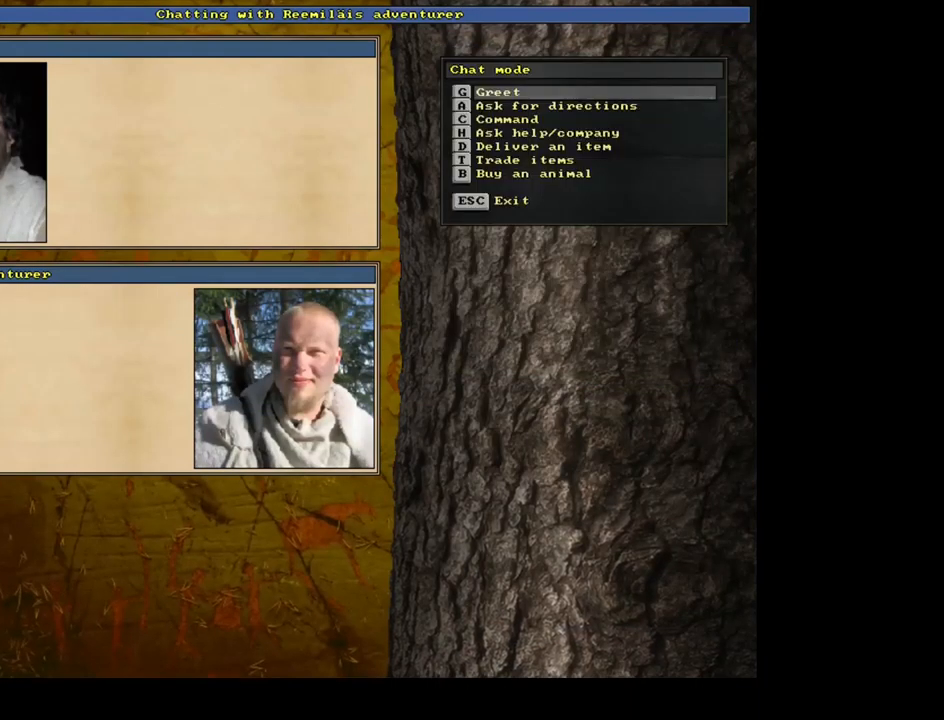
{"keys": [], "mouse": [], "events": [[17, "0", "up"], [117, "t", "down"], [250, "t", "up"]]}